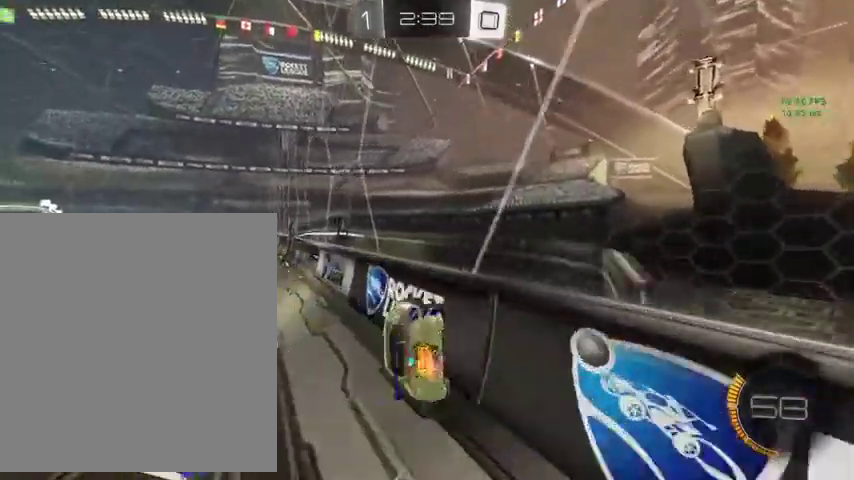
Gameplay with a controller (Xbox layout); each line is a JSON object with the inputs held at the frame after it. "events" lists button and stick changes between this image and that frame as [ms after this image, input, new state], when the widget could be followed in between.
{"buttons": ["B"], "left_stick": "up-right", "right_stick": "center", "events": [[67, "left_stick", "center"], [167, "R1", "down"], [167, "left_stick", "left"], [233, "left_stick", "up-left"], [300, "R1", "up"], [400, "left_stick", "up-right"]]}
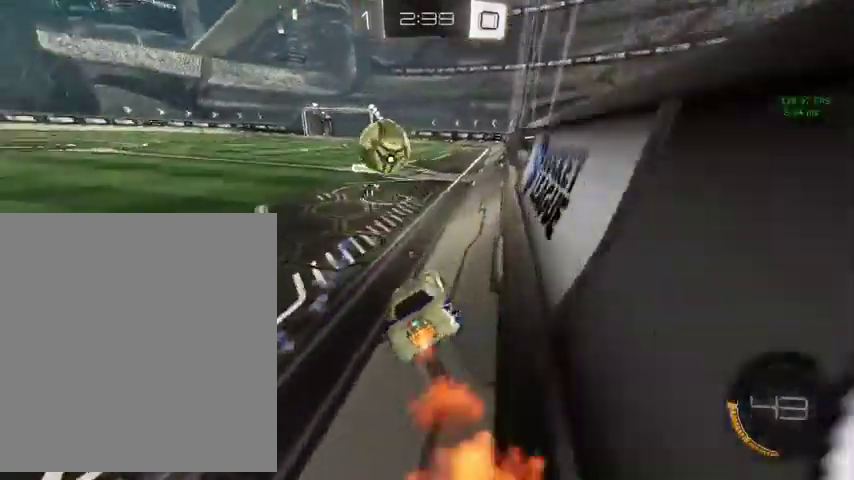
{"buttons": ["B"], "left_stick": "up", "right_stick": "center", "events": [[100, "left_stick", "up"]]}
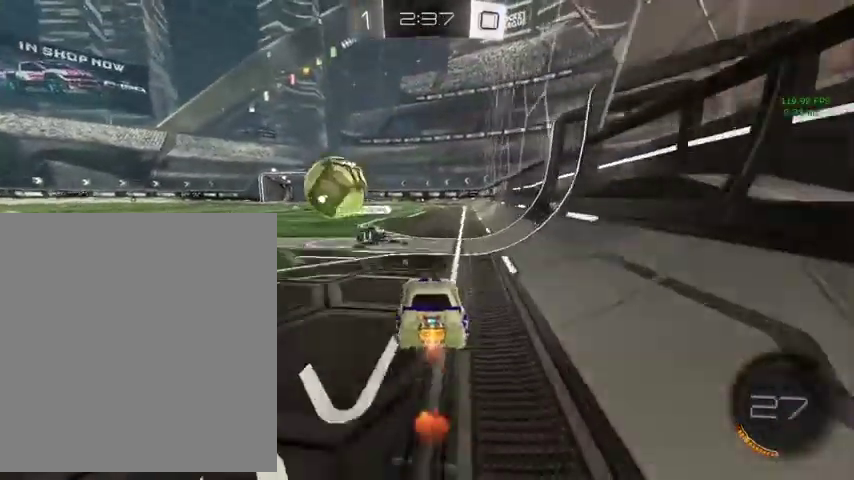
{"buttons": ["A", "B", "L1", "L3"], "left_stick": "up", "right_stick": "center"}
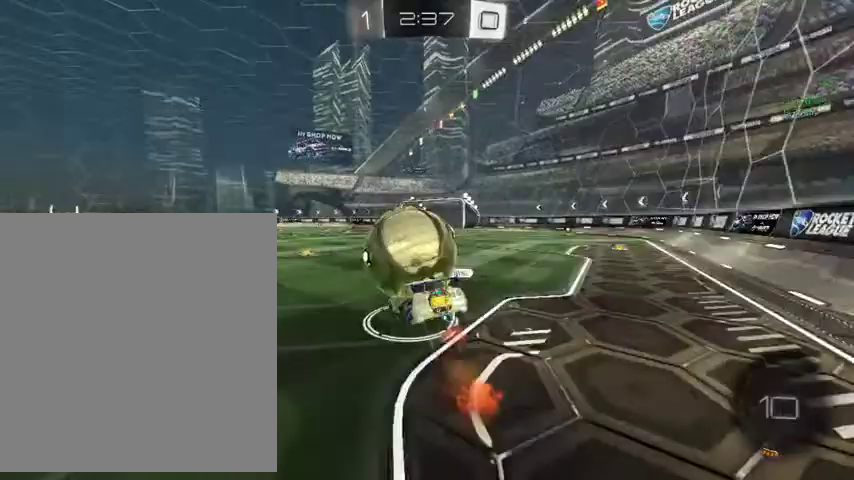
{"buttons": ["B", "L1"], "left_stick": "down-left", "right_stick": "center"}
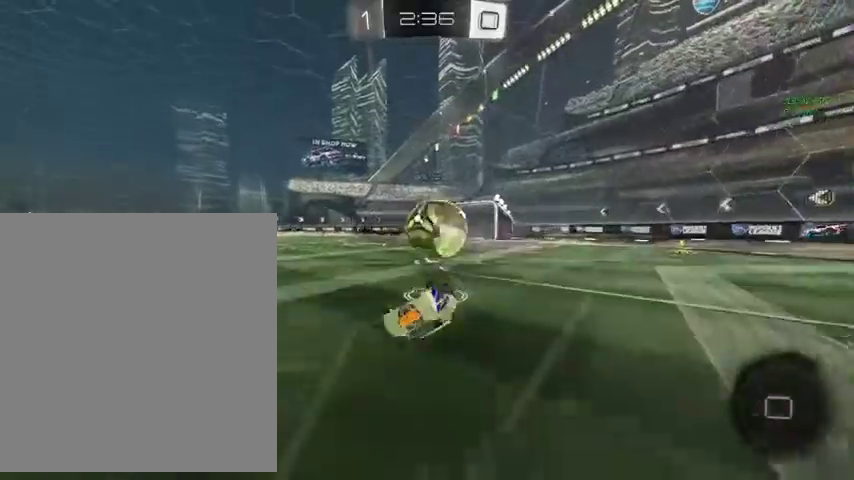
{"buttons": ["B"], "left_stick": "right", "right_stick": "center", "events": [[300, "L1", "up"], [367, "left_stick", "center"], [433, "left_stick", "right"]]}